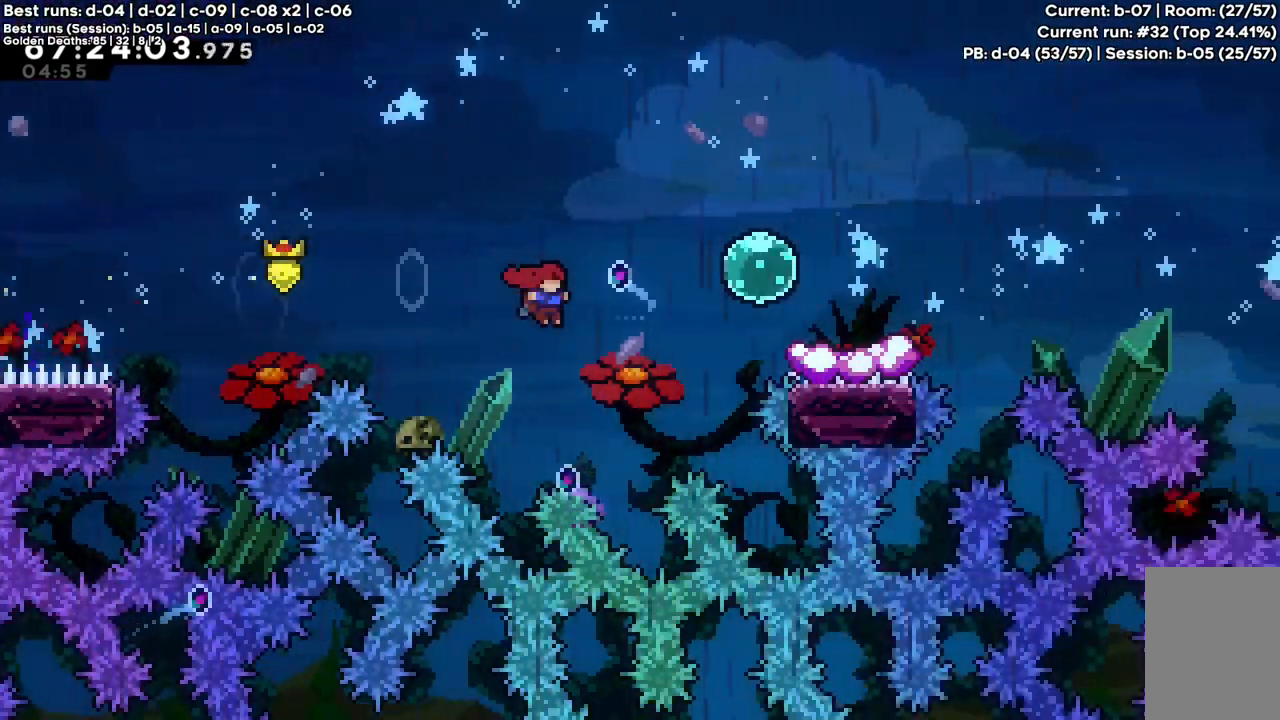
Gameplay with keyboard; each line is a JSON object with the keys held at the frame after it. "events" lists presses ("down") and releases ("up") of "a", "c", "d", "down", "f", "left", "right", "s", "up", "v", "x" and "z" between this image and that frame as [ms after this image, input, new state], when the widget could be followed in between. No other keys are recorded. Mouse input is not recorded.
{"keys": ["down", "right", "x"], "events": [[167, "up", "down"], [167, "x", "down"], [367, "up", "up"], [367, "x", "up"], [417, "c", "up"], [417, "x", "down"], [450, "down", "down"]]}
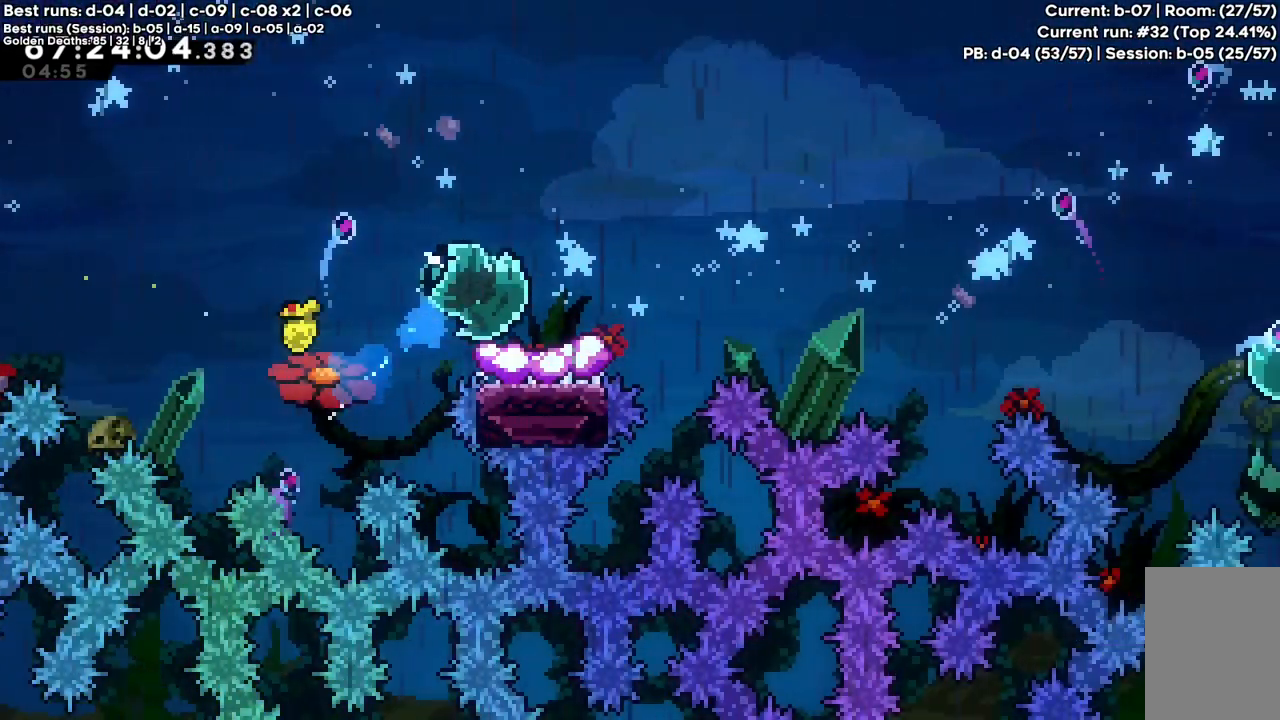
{"keys": ["c", "right"], "events": [[50, "x", "up"], [100, "c", "down"], [100, "down", "up"]]}
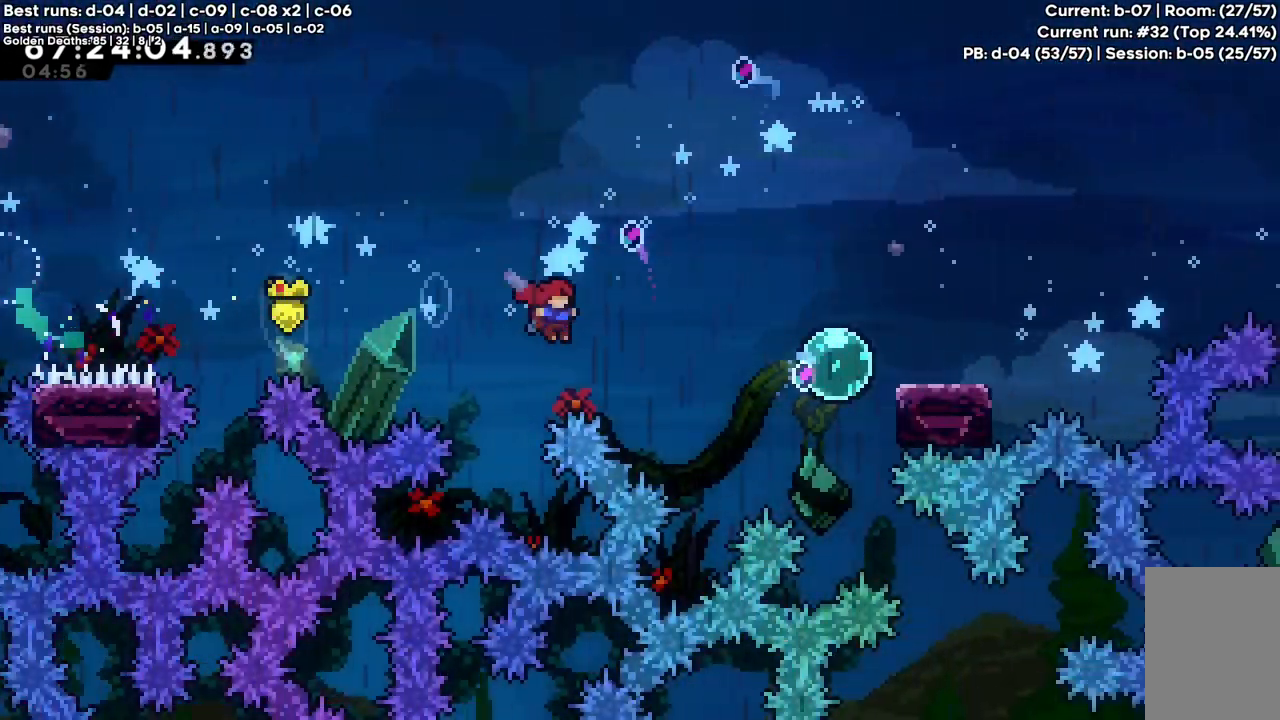
{"keys": ["right", "x"], "events": [[250, "up", "down"], [250, "x", "down"], [383, "x", "up"], [433, "c", "up"], [433, "up", "up"], [483, "x", "down"]]}
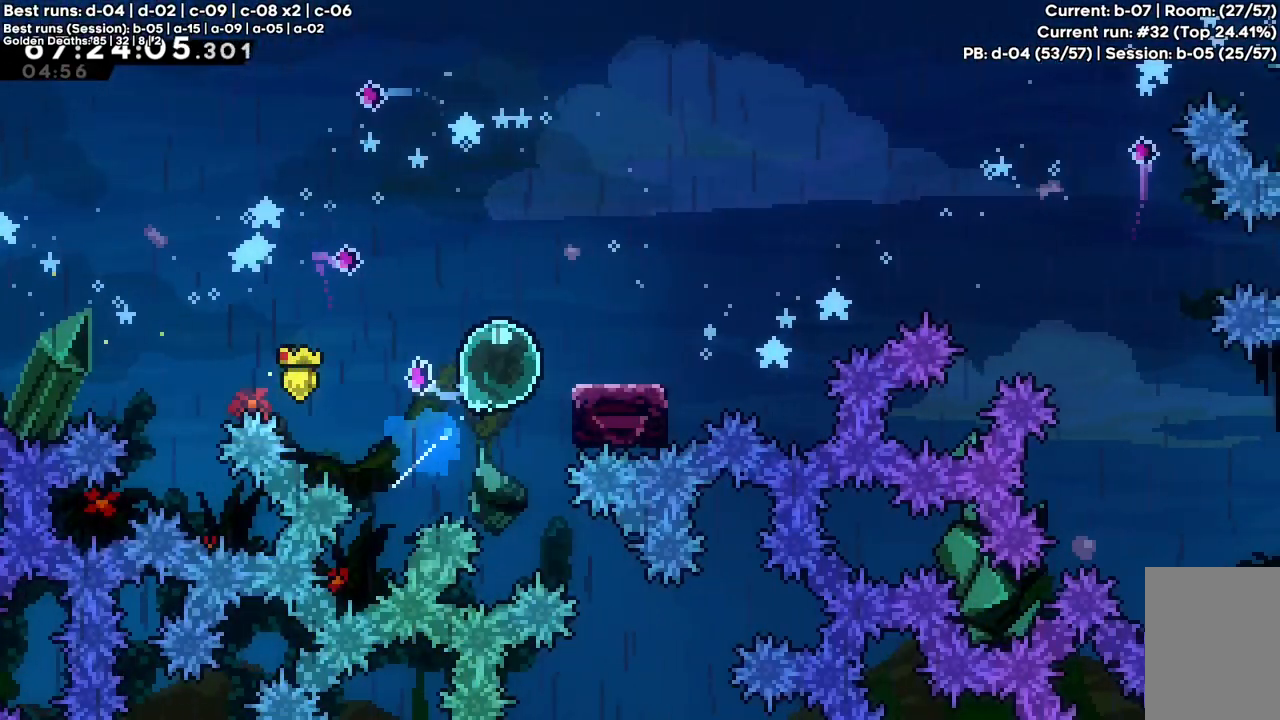
{"keys": ["c", "right"], "events": [[67, "x", "up"], [167, "c", "down"]]}
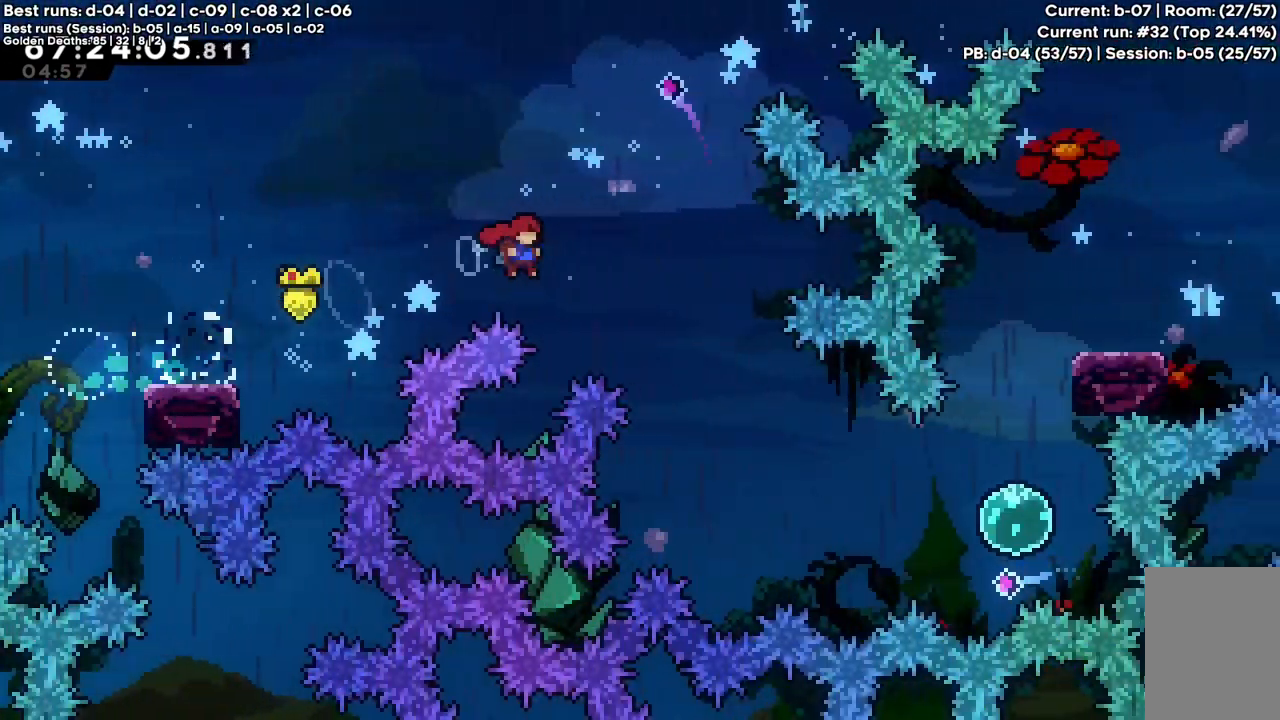
{"keys": ["right"], "events": [[317, "c", "up"]]}
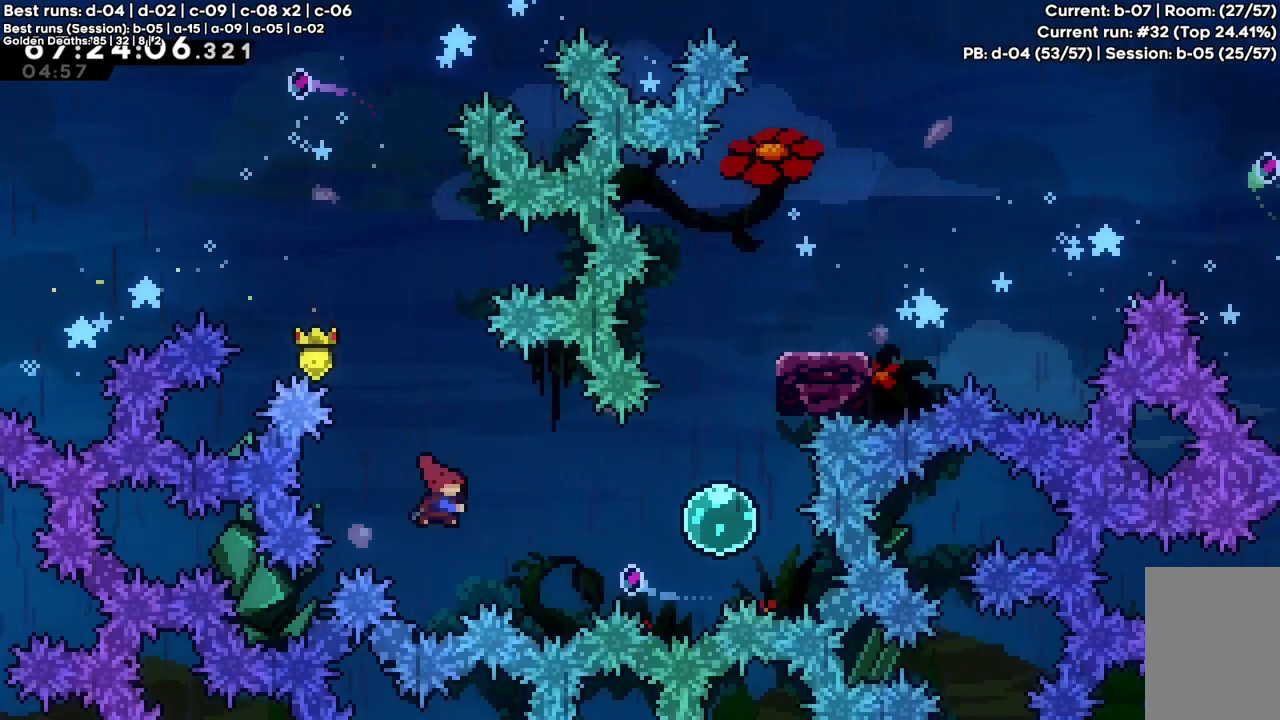
{"keys": ["up", "x"], "events": [[17, "x", "down"], [350, "x", "up"], [450, "right", "up"], [450, "up", "down"], [450, "x", "down"]]}
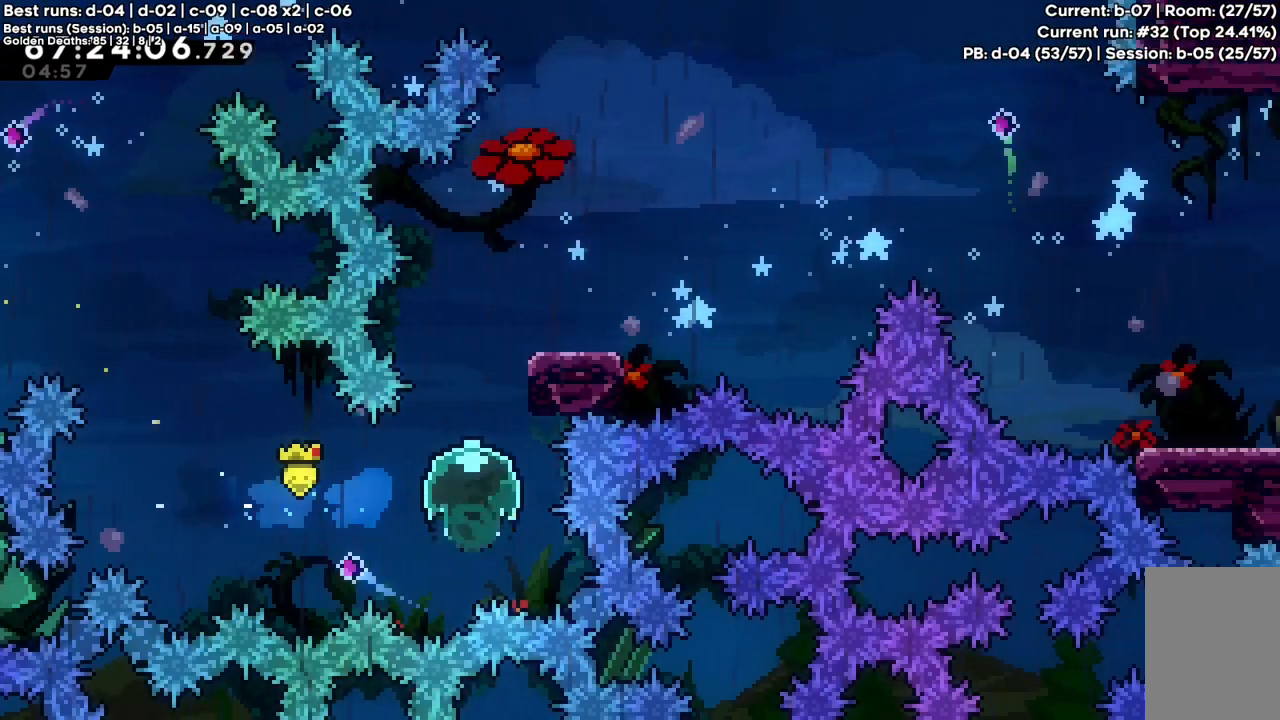
{"keys": ["right"], "events": [[233, "x", "up"], [283, "right", "down"], [283, "up", "up"], [283, "x", "down"], [417, "x", "up"]]}
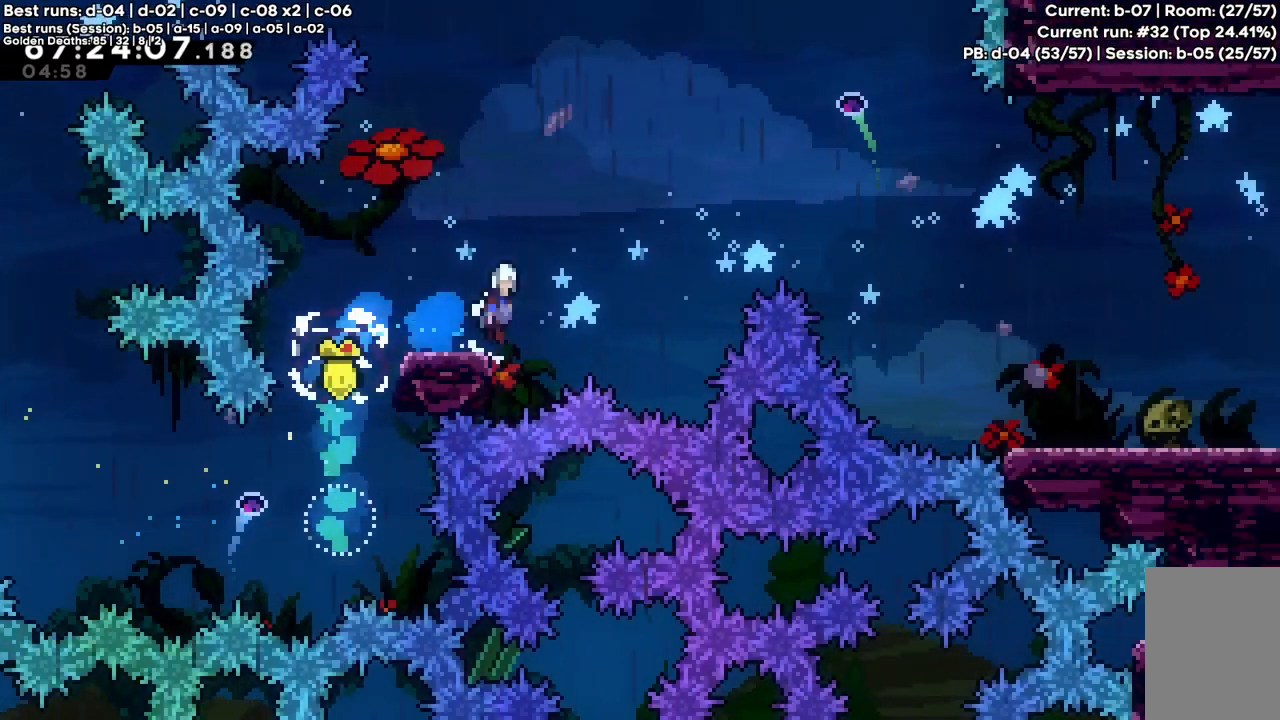
{"keys": ["c", "right"], "events": [[17, "c", "down"]]}
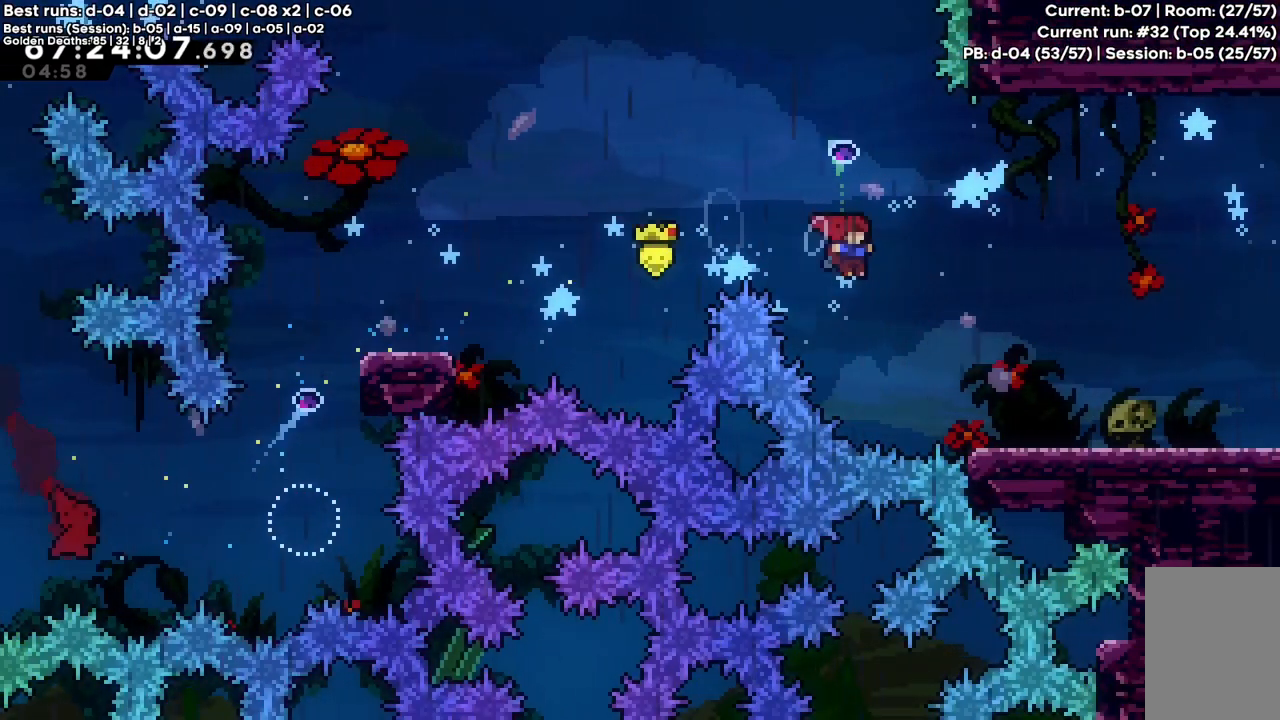
{"keys": ["right"], "events": [[117, "x", "down"], [267, "c", "up"], [267, "x", "up"]]}
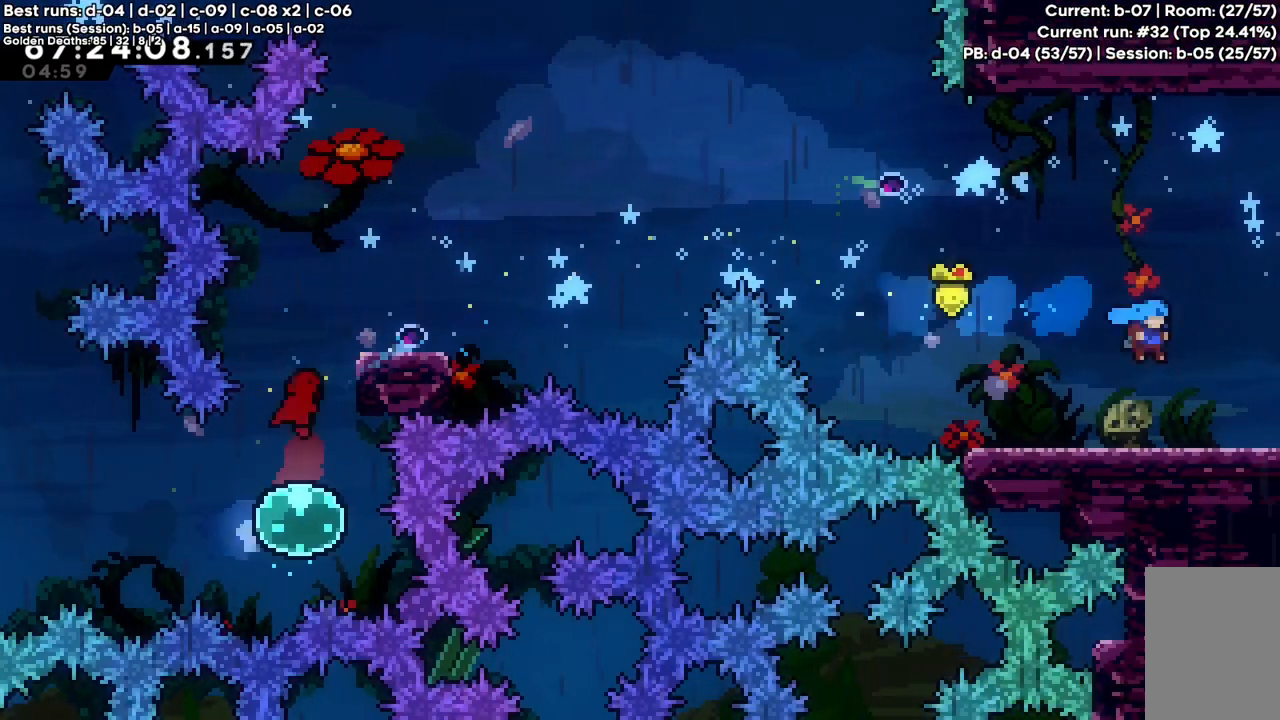
{"keys": ["right"], "events": []}
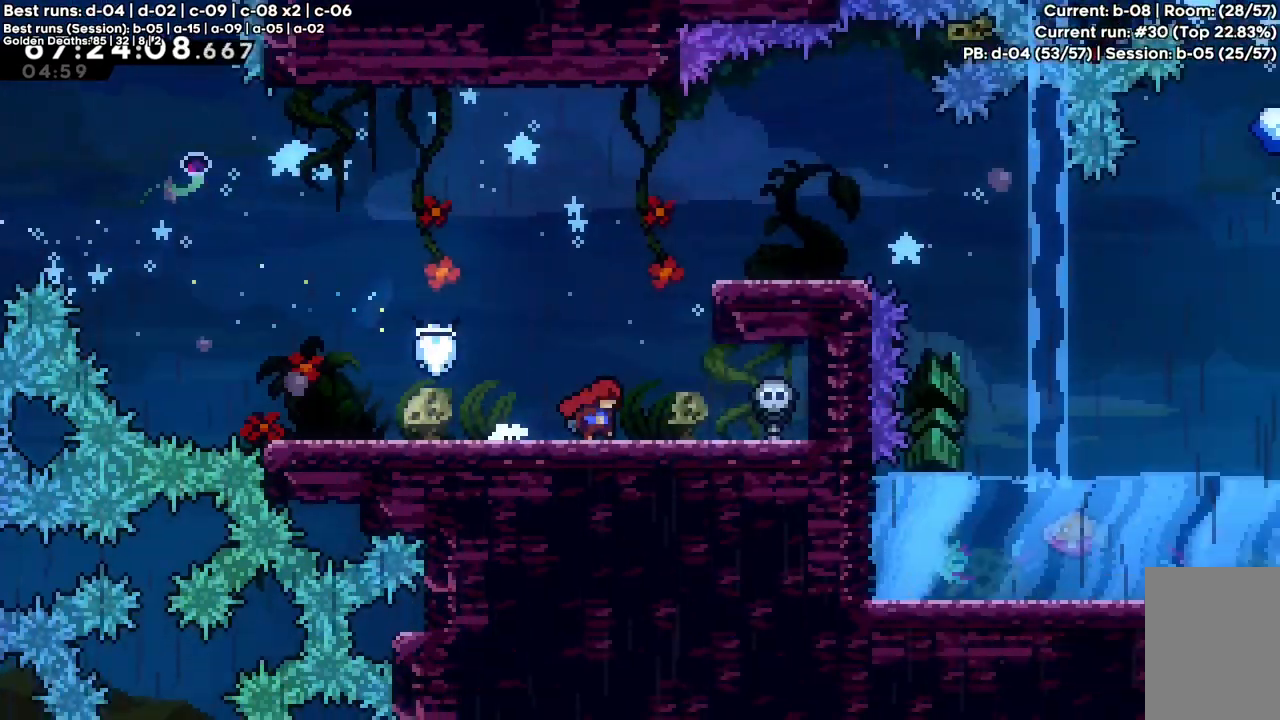
{"keys": [], "events": [[333, "right", "up"]]}
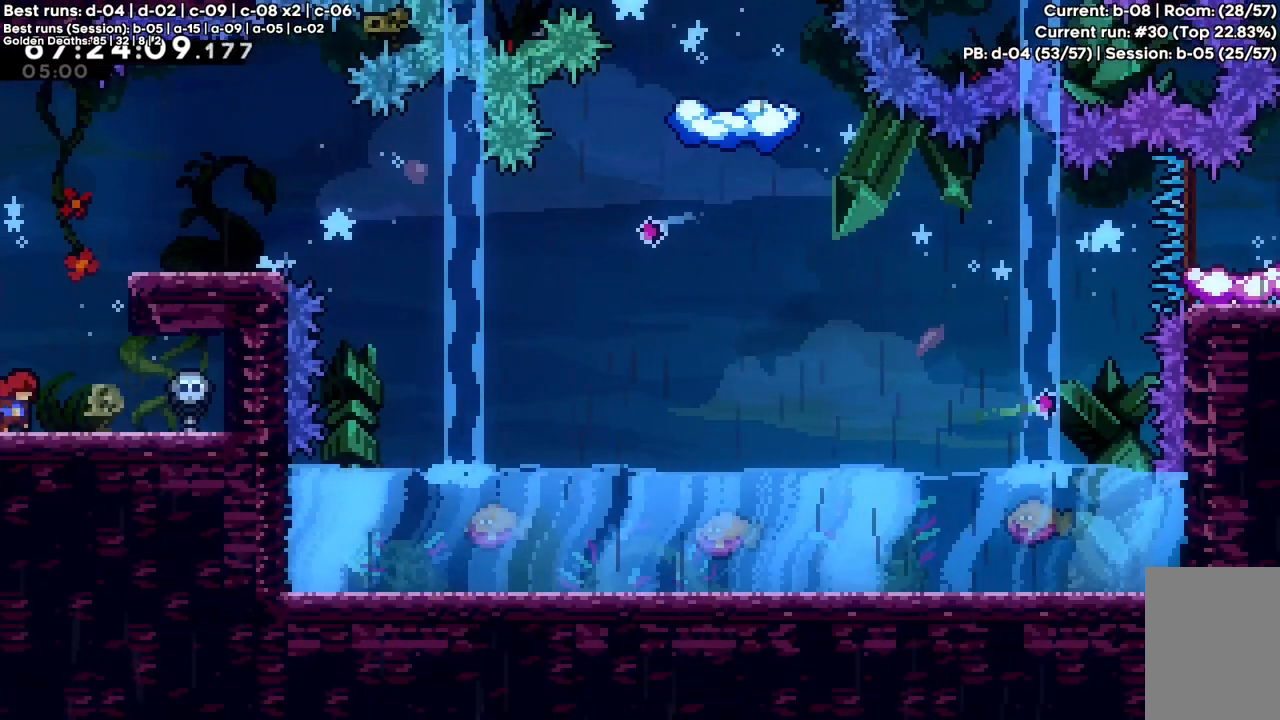
{"keys": ["c", "right", "z"], "events": [[33, "right", "down"], [133, "c", "down"], [217, "z", "down"], [317, "c", "up"], [367, "c", "down"]]}
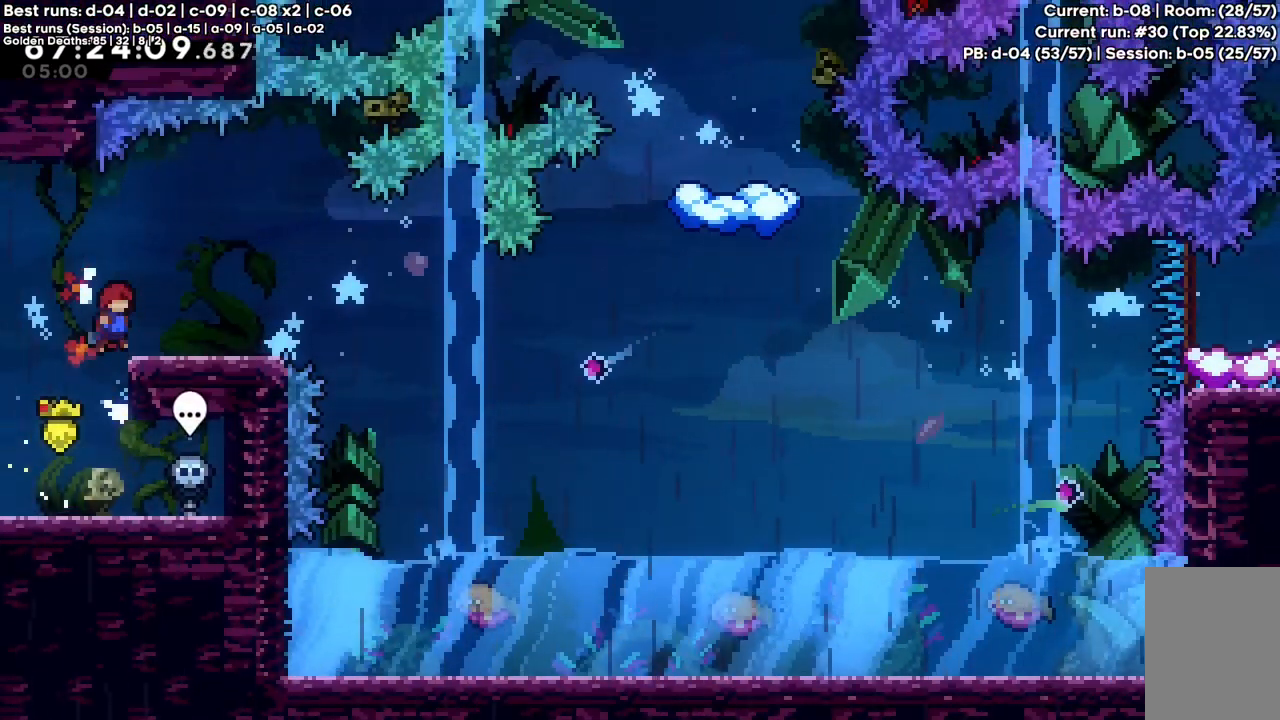
{"keys": ["c"], "events": [[83, "c", "up"], [183, "right", "up"], [233, "z", "up"], [333, "left", "down"], [383, "c", "down"], [417, "left", "up"]]}
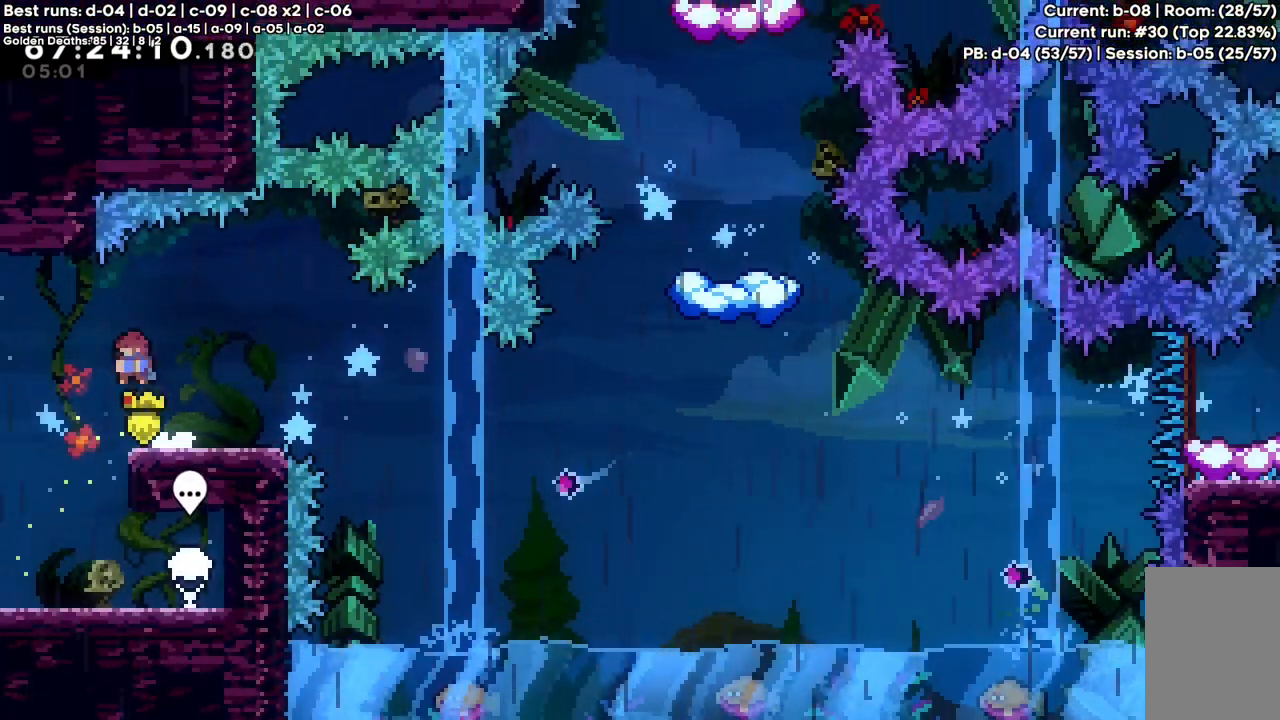
{"keys": ["c", "right"], "events": [[17, "c", "up"], [17, "down", "down"], [17, "right", "down"], [17, "x", "down"], [100, "x", "up"], [150, "down", "up"], [200, "c", "down"]]}
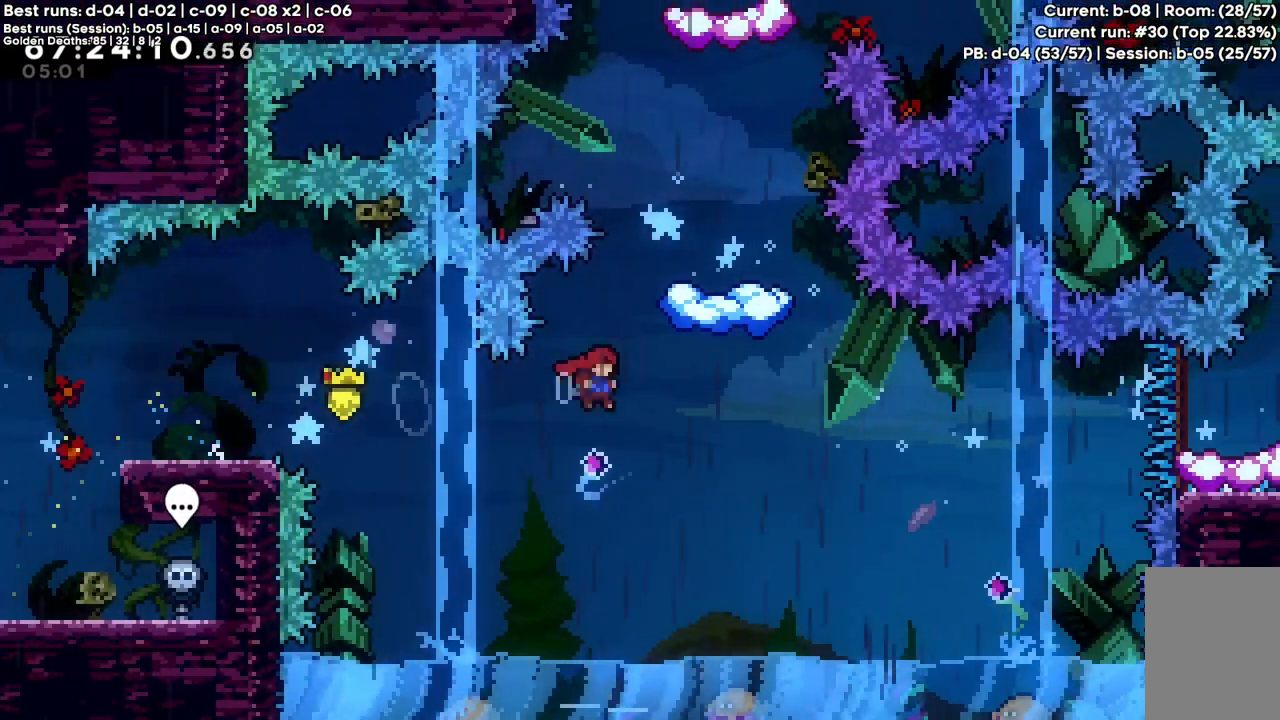
{"keys": ["left"], "events": [[83, "right", "up"], [183, "up", "down"], [183, "x", "down"], [350, "c", "up"], [350, "x", "up"], [400, "up", "up"], [500, "left", "down"]]}
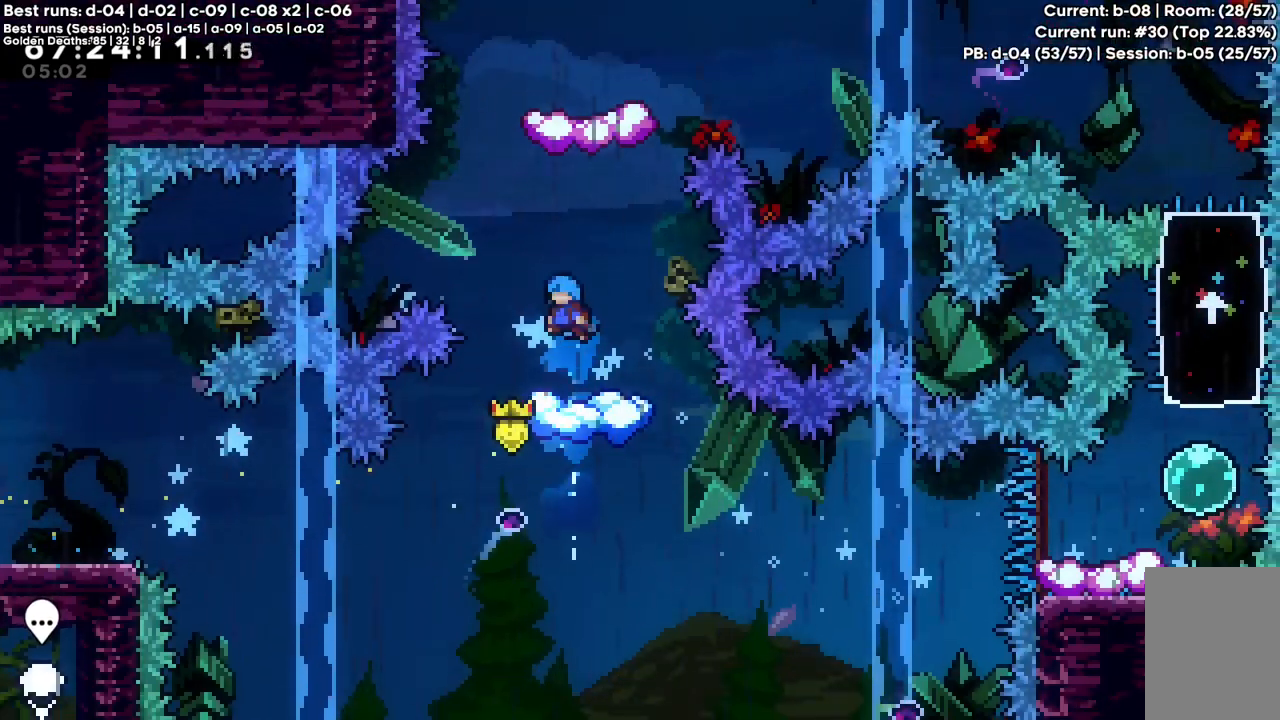
{"keys": [], "events": [[50, "left", "up"]]}
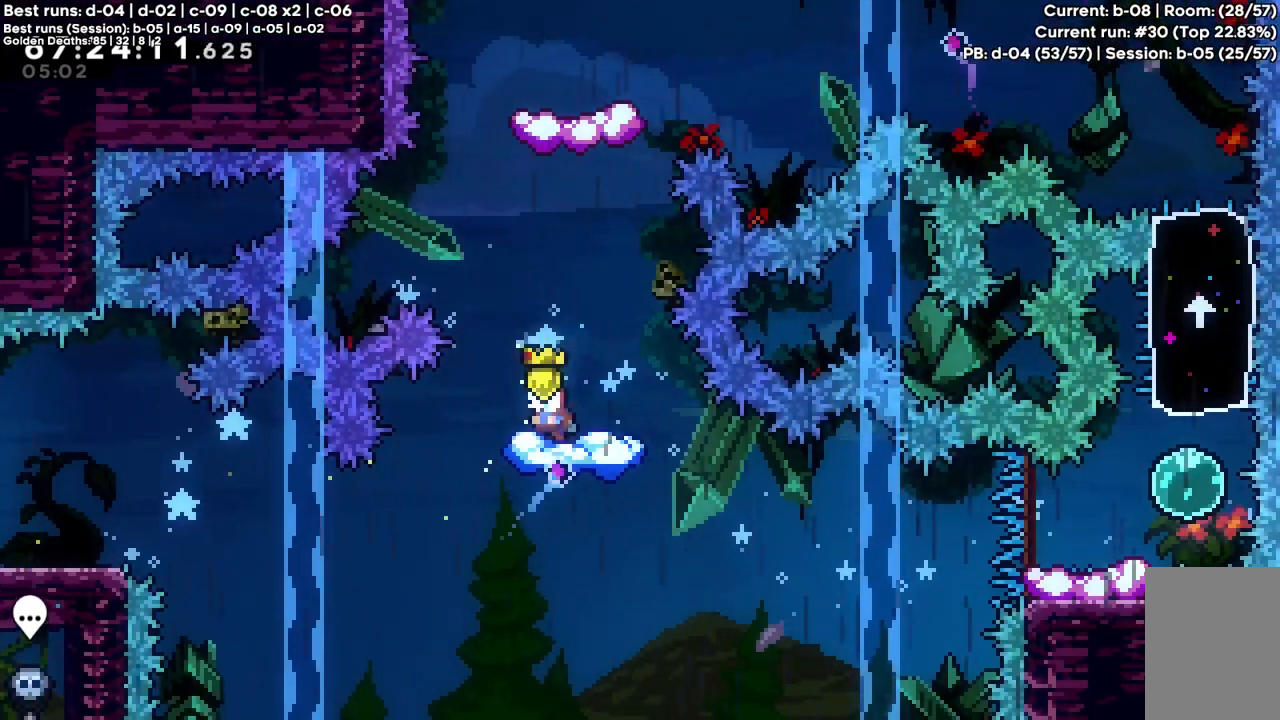
{"keys": ["c", "left"], "events": [[200, "c", "down"], [433, "left", "down"]]}
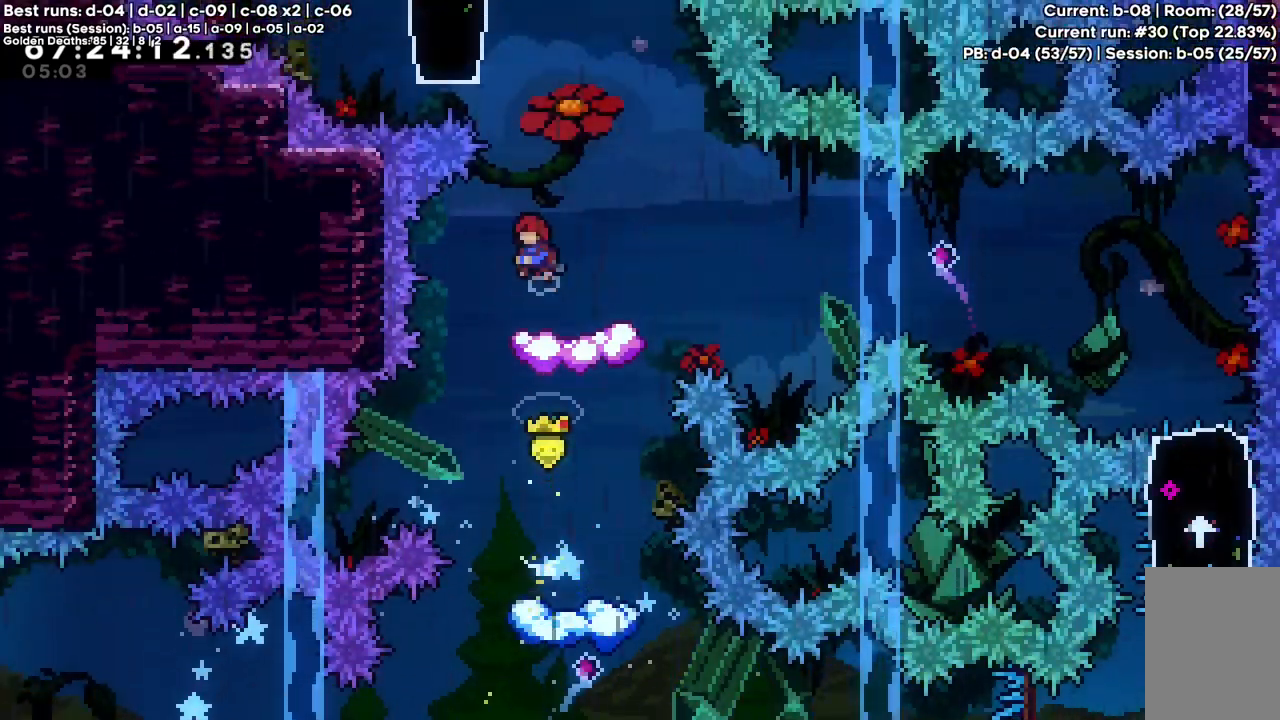
{"keys": ["c", "right"], "events": [[83, "left", "up"], [117, "down", "down"], [117, "right", "down"], [117, "x", "down"], [167, "c", "up"], [267, "down", "up"], [267, "x", "up"], [317, "c", "down"]]}
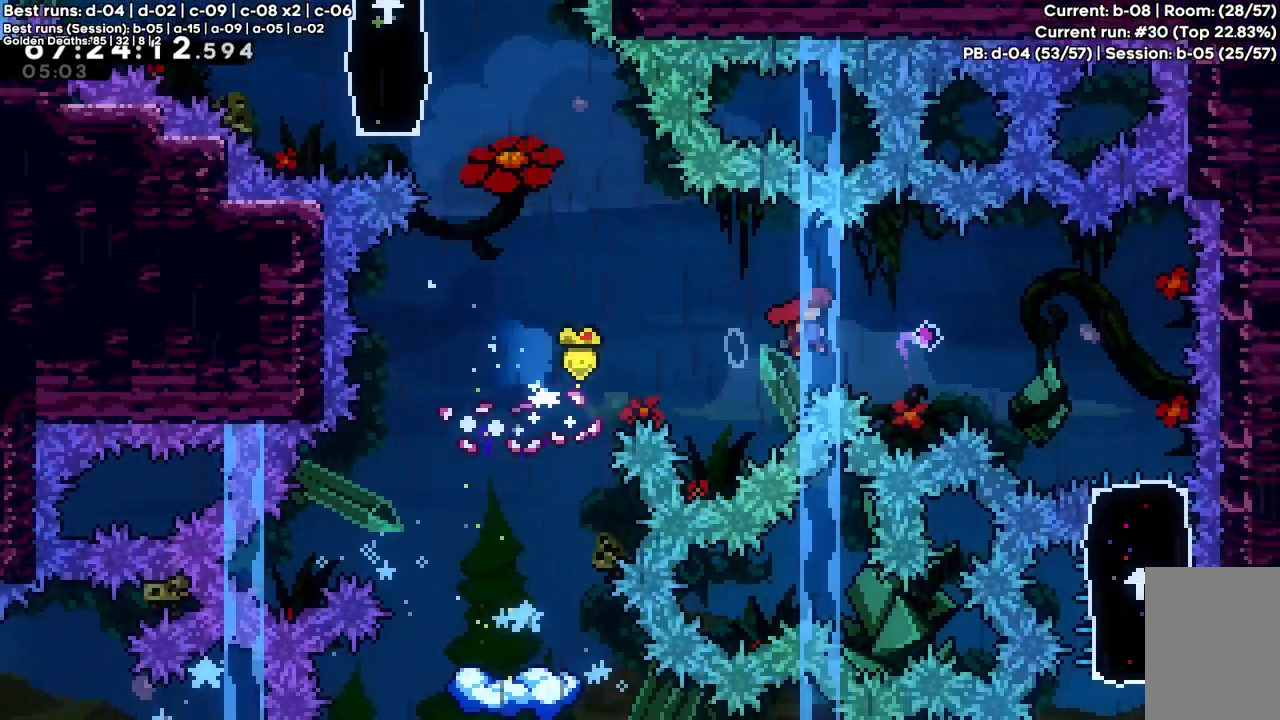
{"keys": ["down", "x"], "events": [[367, "down", "down"], [367, "right", "up"], [417, "x", "down"], [467, "c", "up"]]}
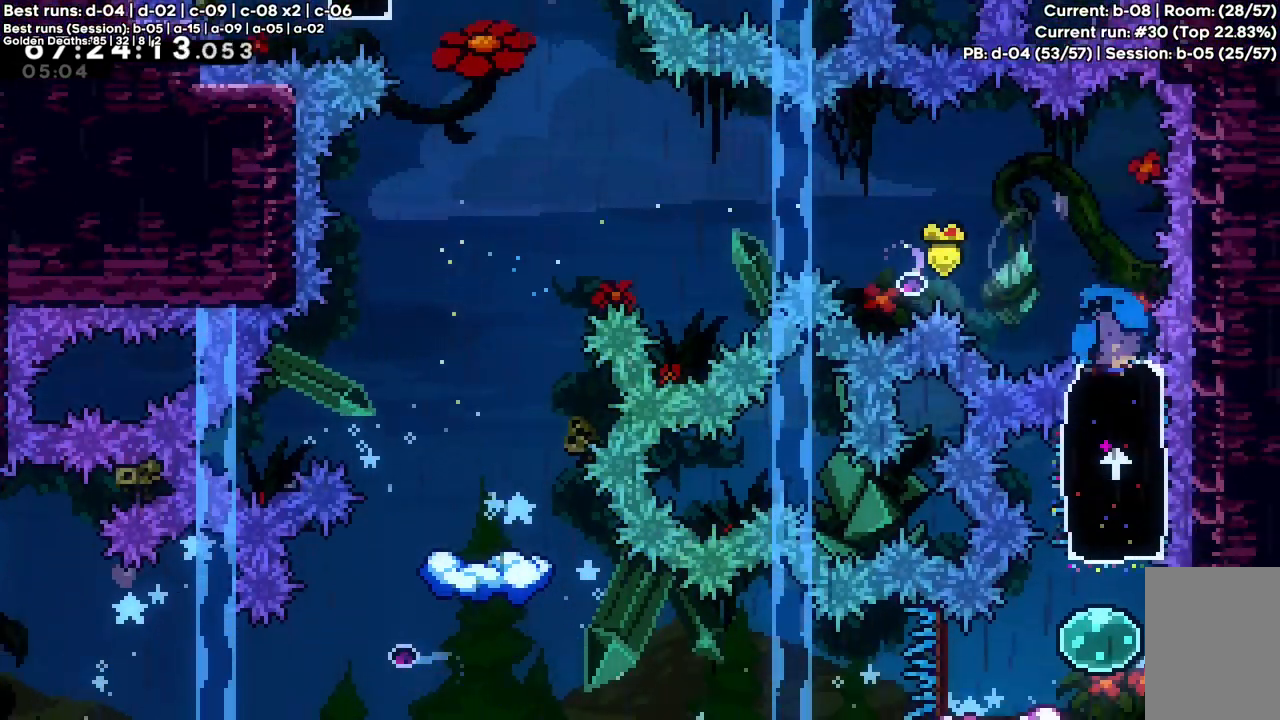
{"keys": ["left"], "events": [[200, "down", "up"], [200, "x", "up"], [333, "down", "down"], [333, "left", "down"], [333, "x", "down"], [483, "down", "up"], [483, "x", "up"]]}
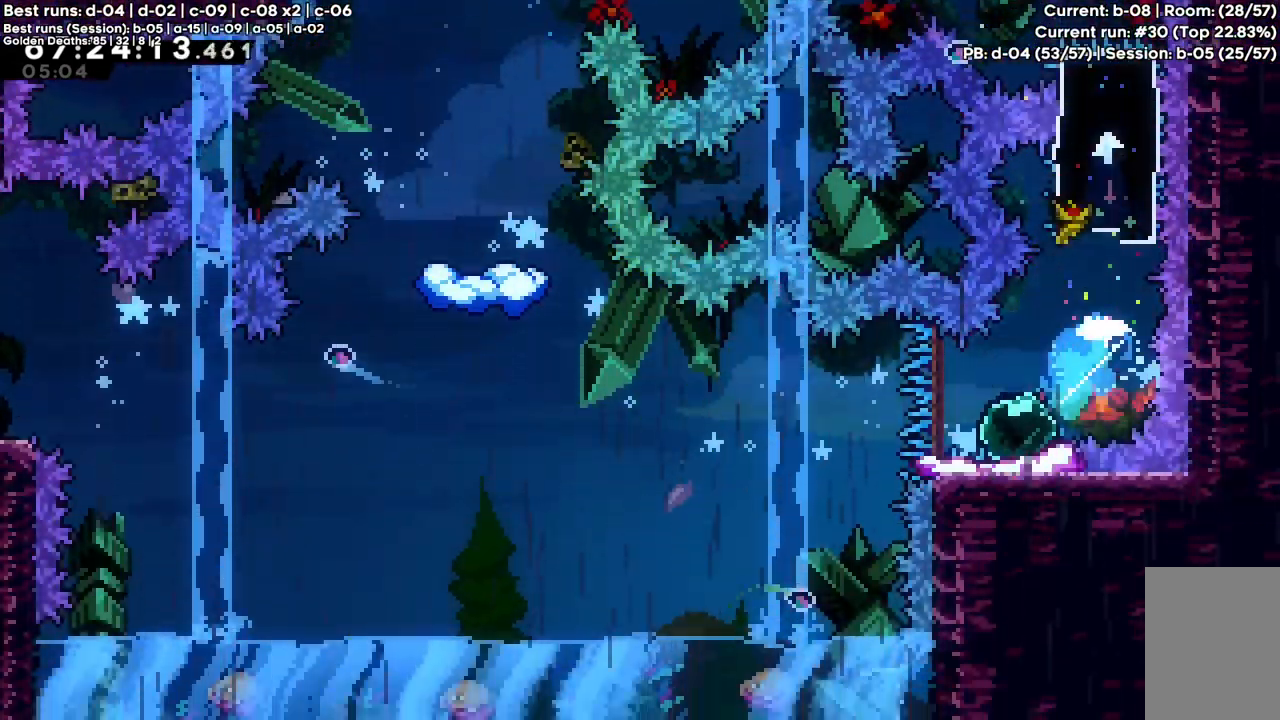
{"keys": ["c"], "events": [[33, "c", "down"], [500, "left", "up"]]}
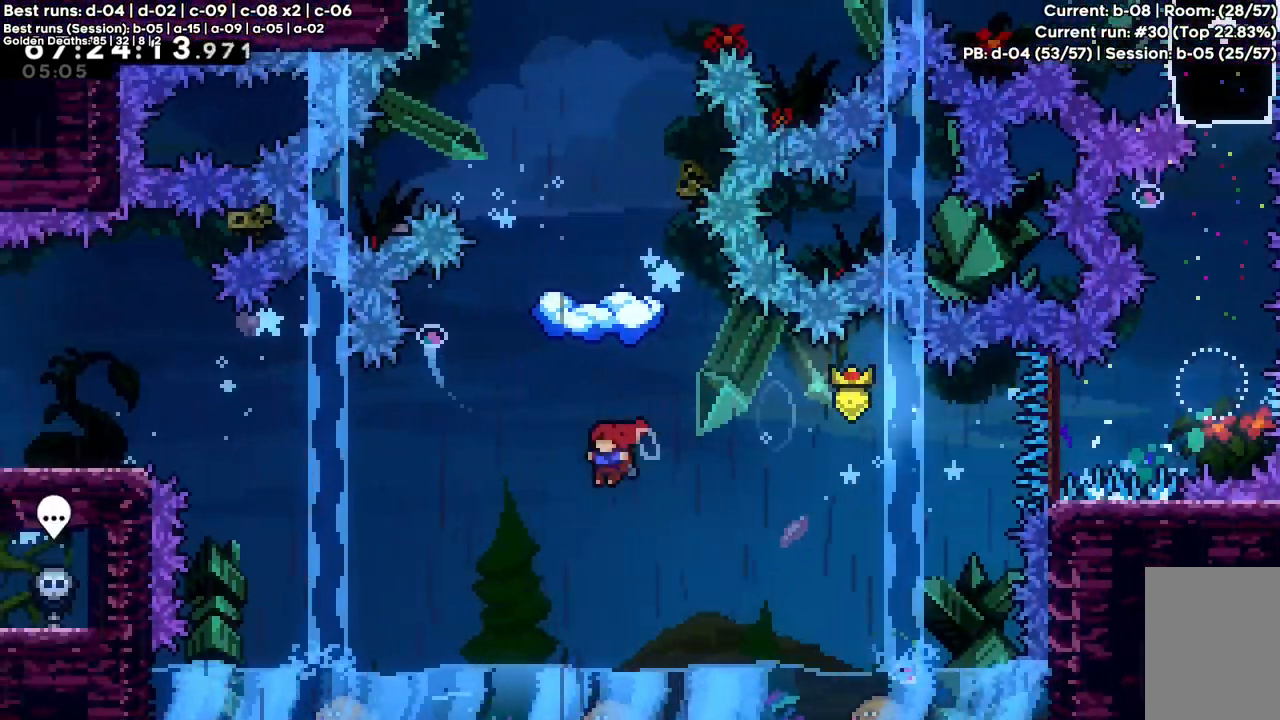
{"keys": [], "events": [[50, "up", "down"], [50, "x", "down"], [417, "c", "up"], [417, "left", "down"], [417, "up", "up"], [417, "x", "up"], [467, "left", "up"]]}
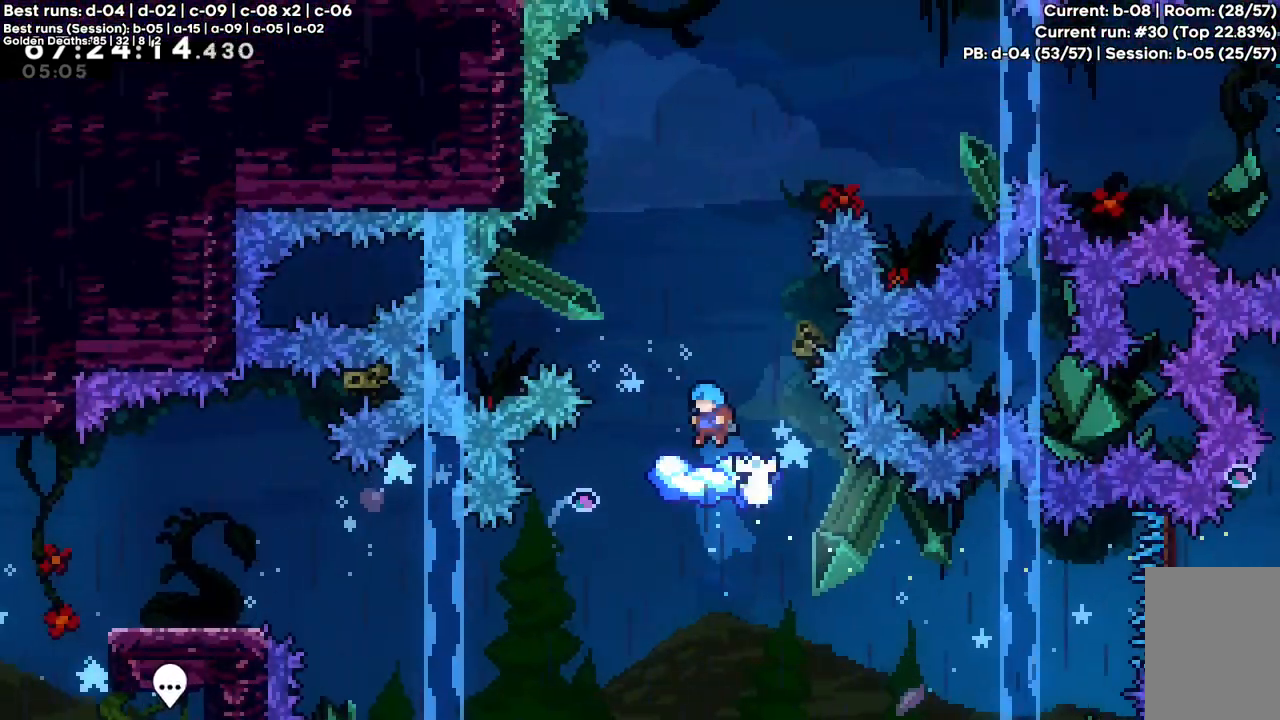
{"keys": [], "events": []}
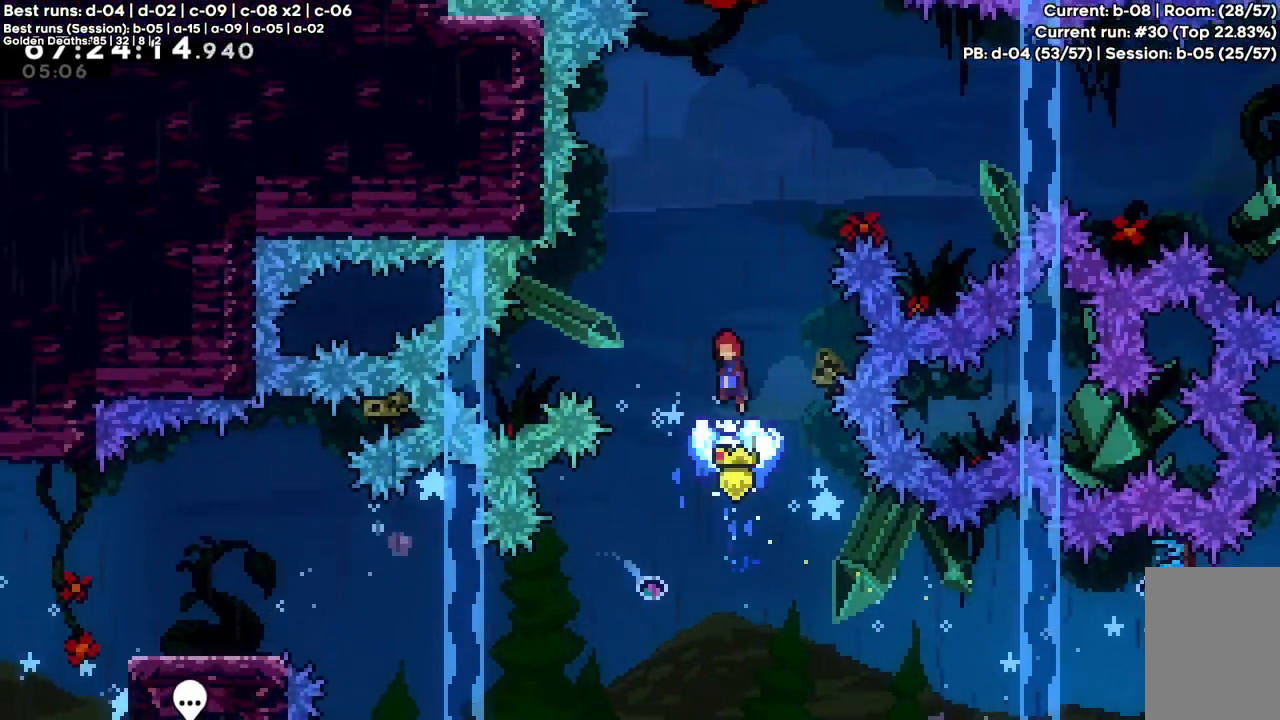
{"keys": ["c"], "events": [[33, "c", "down"]]}
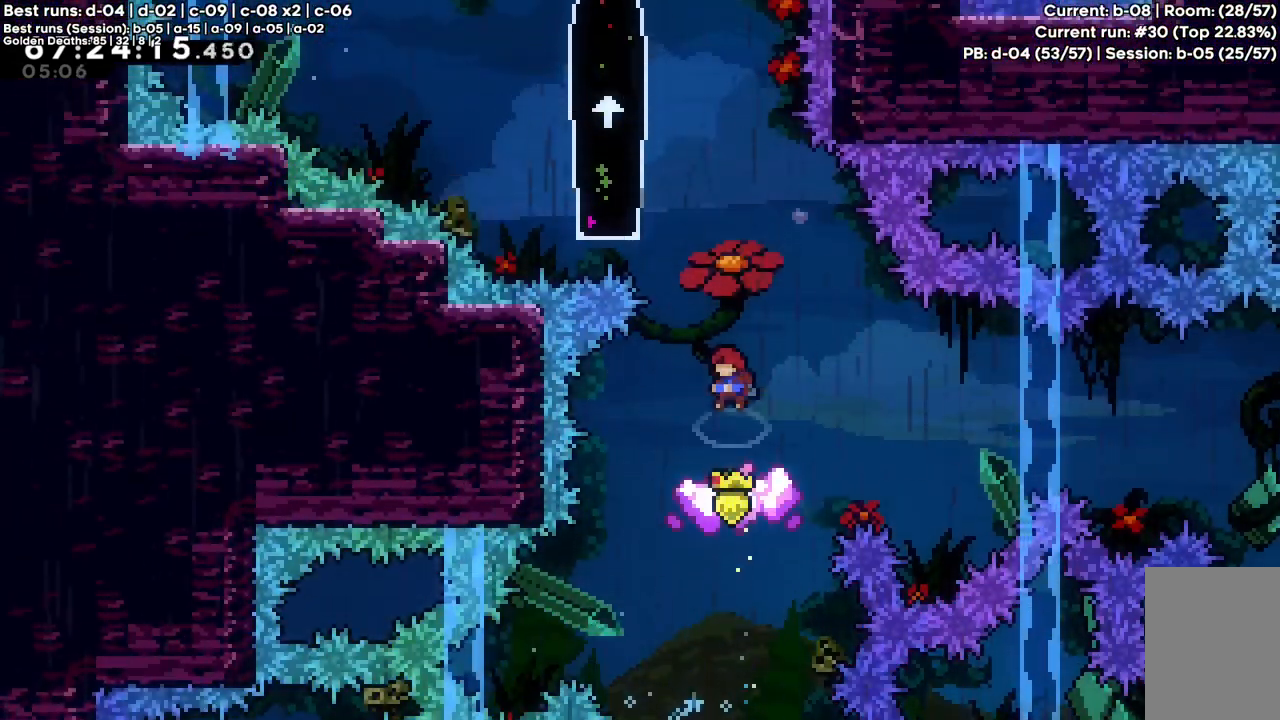
{"keys": [], "events": [[133, "c", "up"]]}
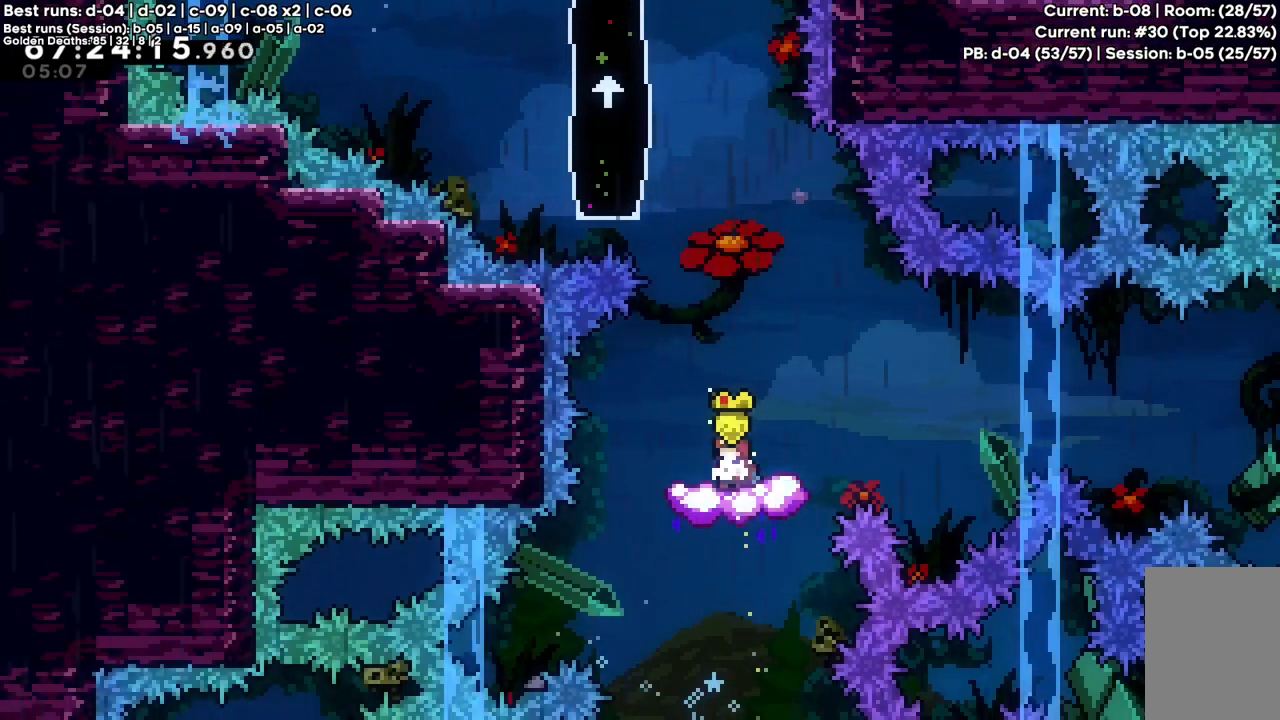
{"keys": ["c", "left", "z"], "events": [[150, "c", "down"], [250, "left", "down"], [433, "z", "down"]]}
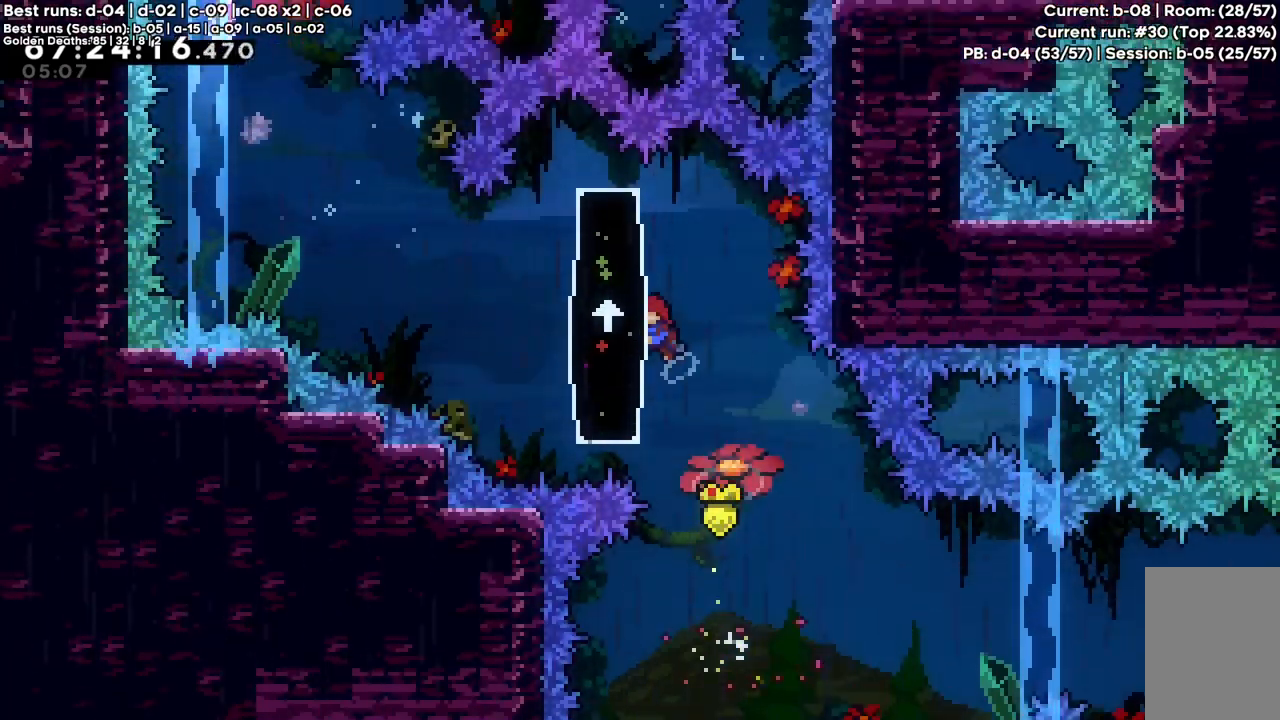
{"keys": ["left", "z"], "events": [[183, "c", "up"], [350, "x", "down"], [450, "x", "up"]]}
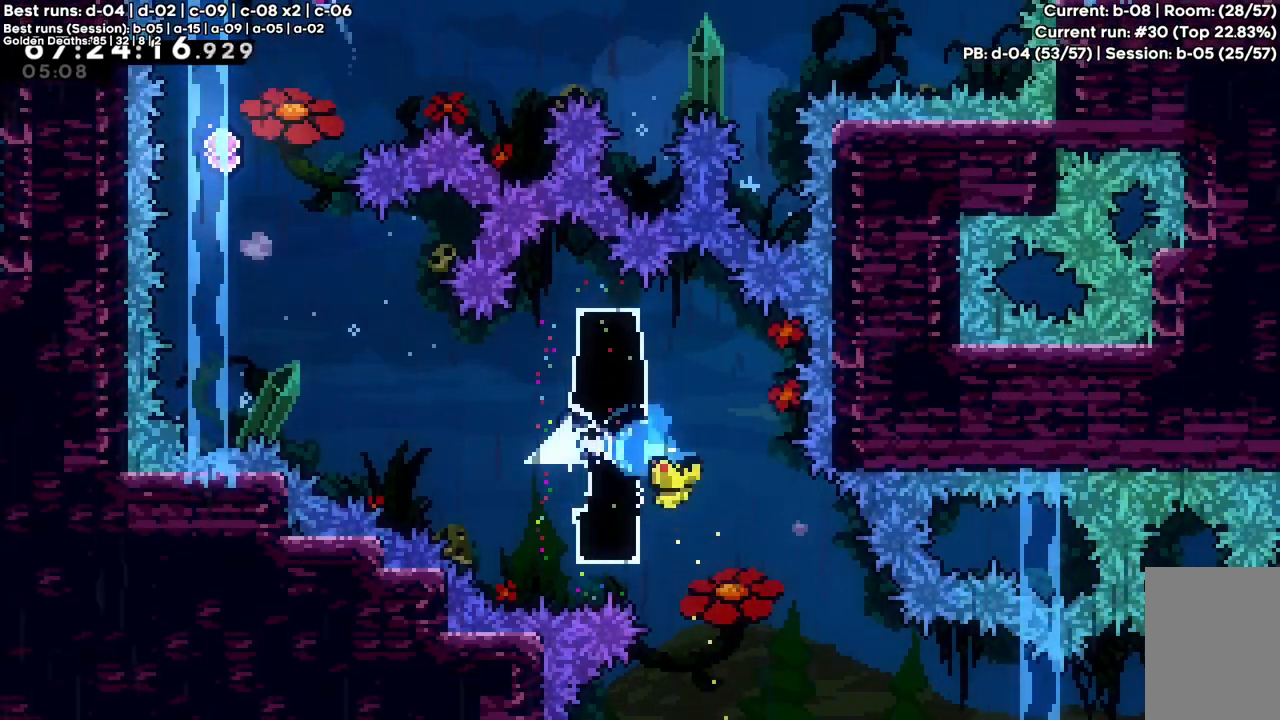
{"keys": ["up", "x"], "events": [[100, "c", "down"], [333, "z", "up"], [383, "c", "up"], [383, "left", "up"], [433, "up", "down"], [467, "x", "down"]]}
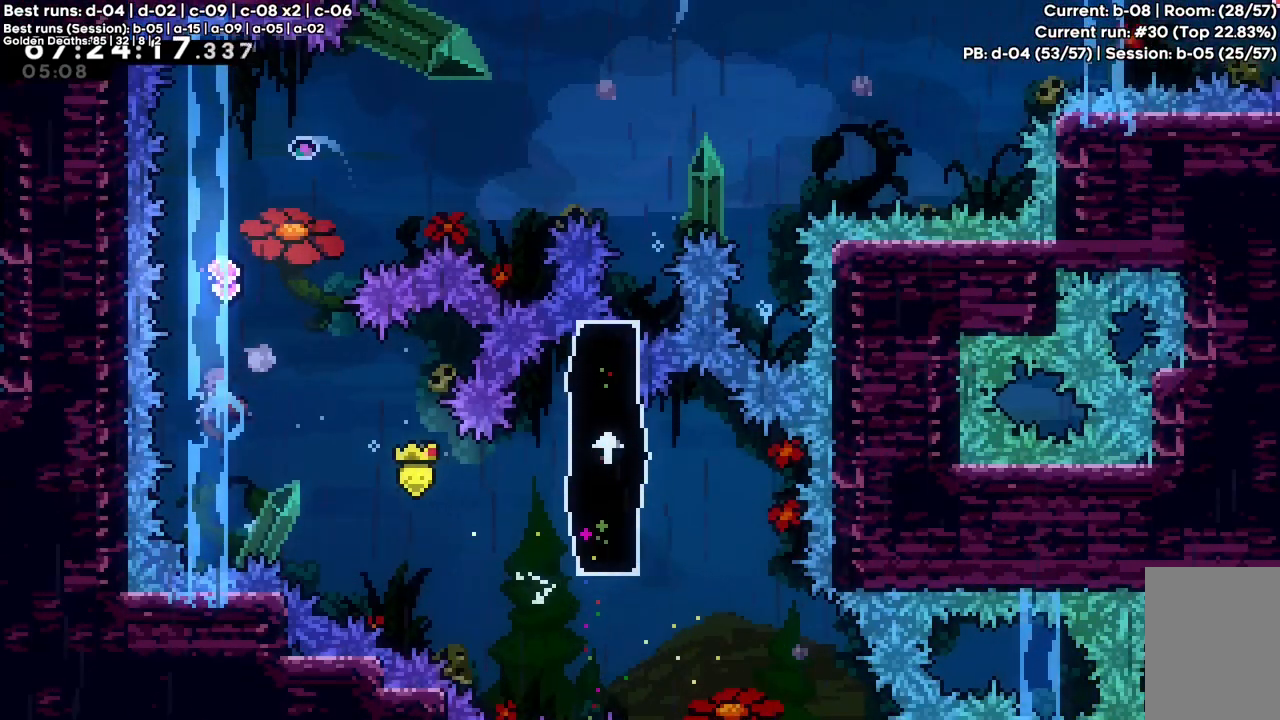
{"keys": ["right"], "events": [[150, "right", "down"], [150, "up", "up"], [250, "x", "up"], [350, "right", "up"], [433, "right", "down"]]}
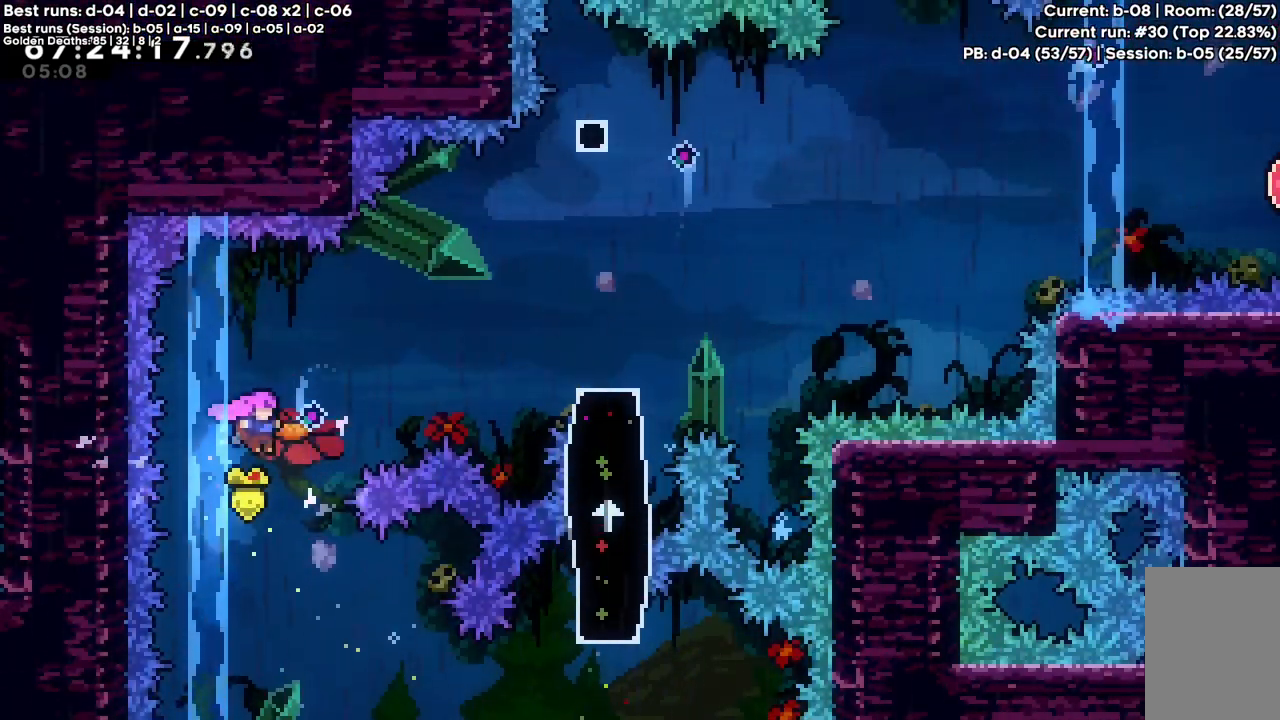
{"keys": ["right"], "events": [[33, "up", "down"], [83, "x", "down"], [317, "up", "up"], [317, "x", "up"]]}